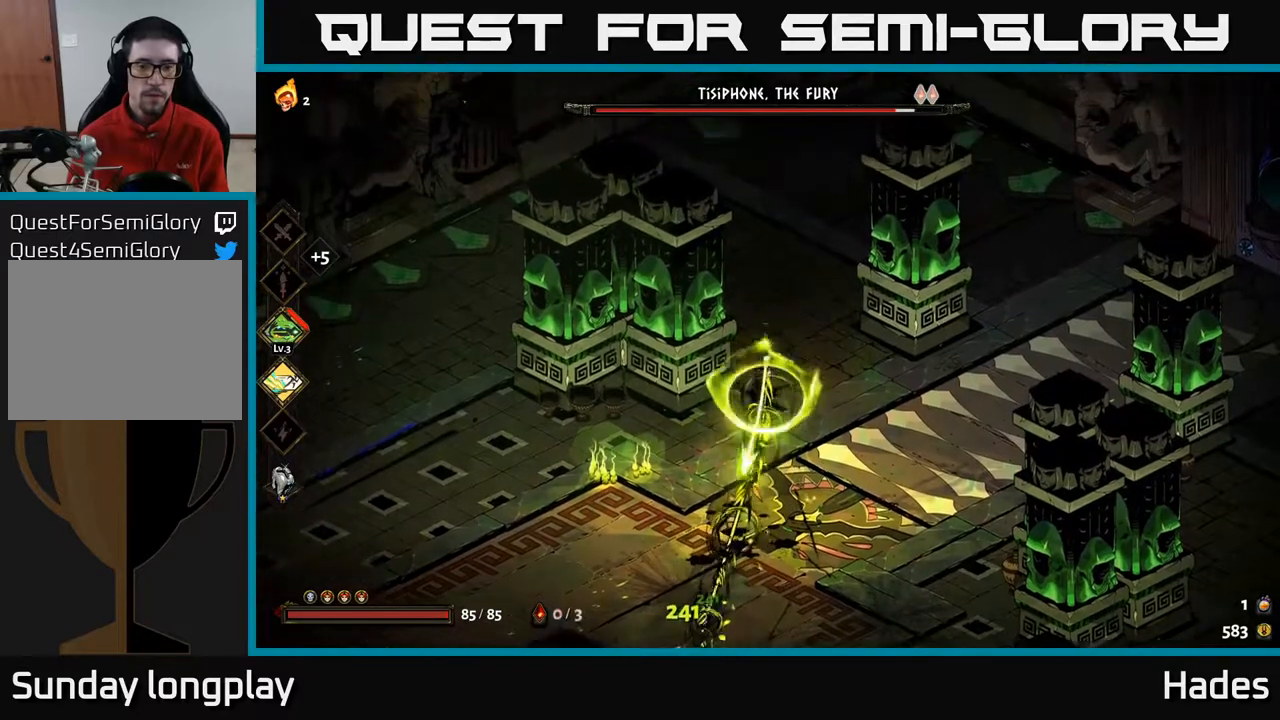
Gameplay with a controller (Xbox layout); each line is a JSON object with the inputs held at the frame after it. "events" lists button and stick changes between this image and that frame as [ms after this image, input, new state], when the widget could be followed in between. Not read: right_stick.
{"buttons": ["X"], "left_stick": "down", "events": [[83, "A", "up"], [150, "A", "down"], [183, "X", "down"], [300, "A", "up"]]}
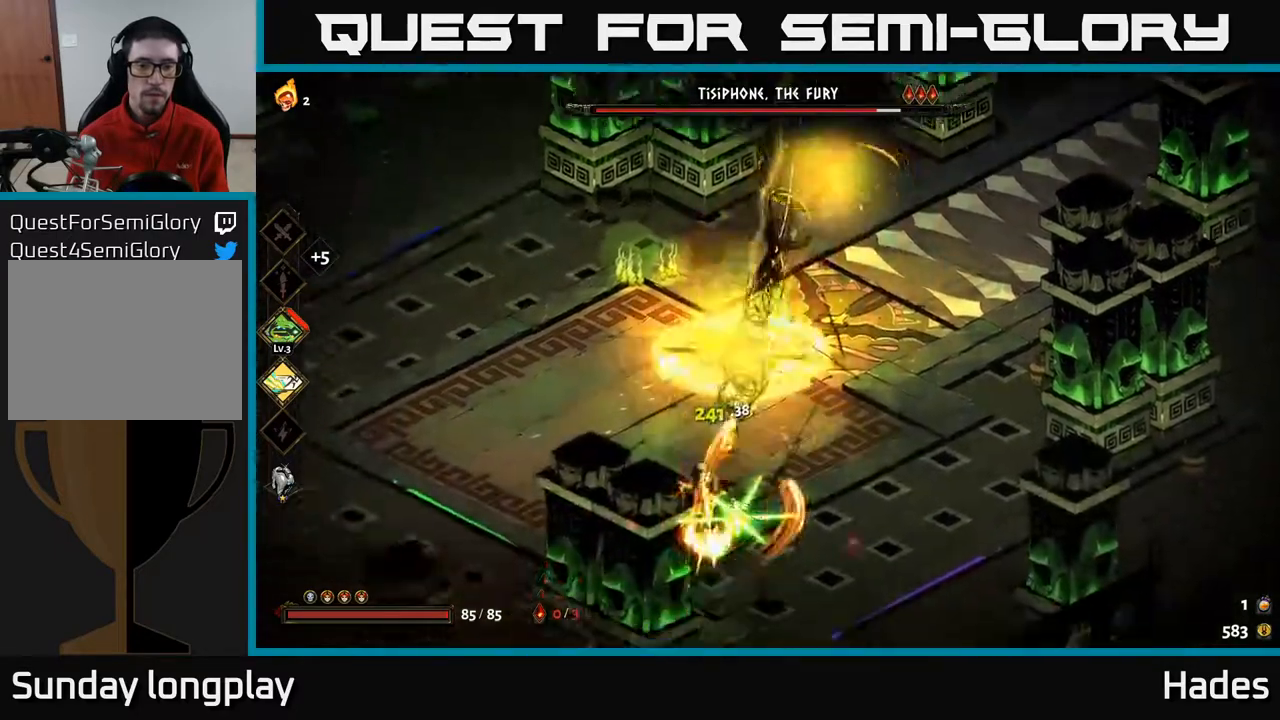
{"buttons": ["A"], "left_stick": "left", "events": [[33, "X", "up"], [233, "left_stick", "down-left"], [333, "A", "down"], [333, "left_stick", "left"]]}
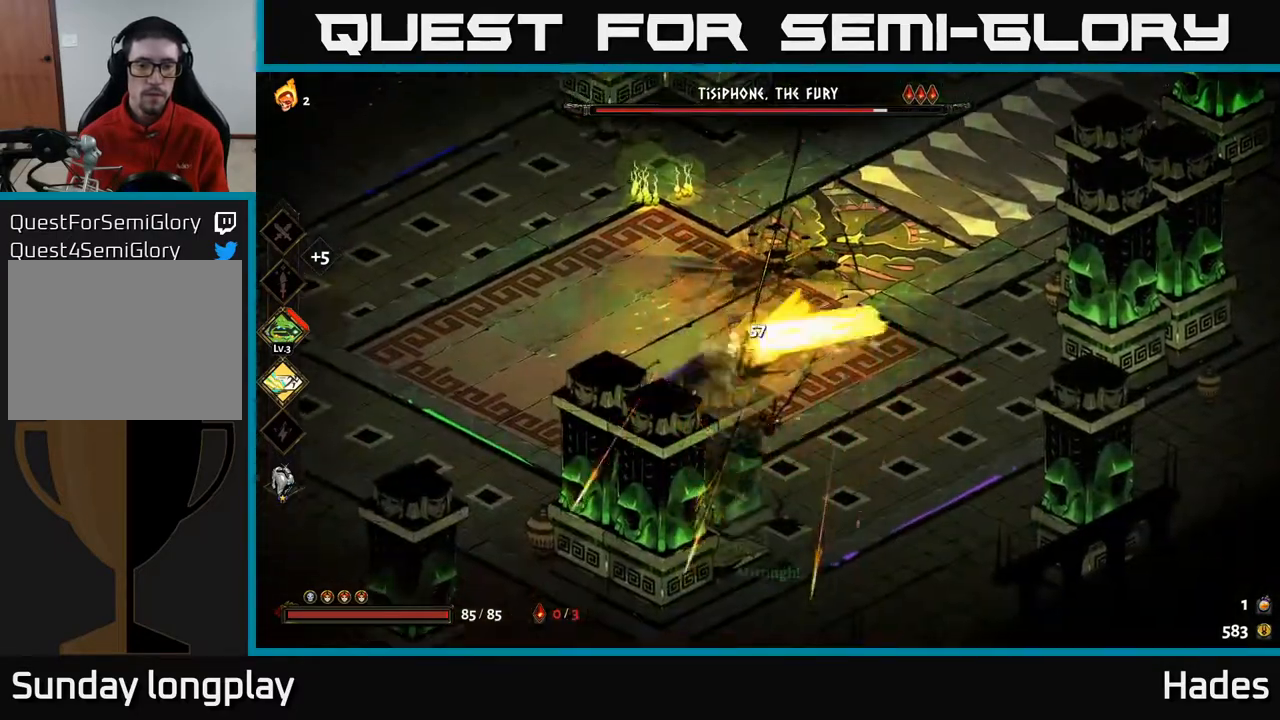
{"buttons": [], "left_stick": "up-left", "events": [[50, "X", "down"], [100, "X", "up"], [117, "A", "up"], [200, "A", "down"], [217, "X", "down"], [267, "X", "up"], [317, "A", "up"], [467, "left_stick", "up-left"]]}
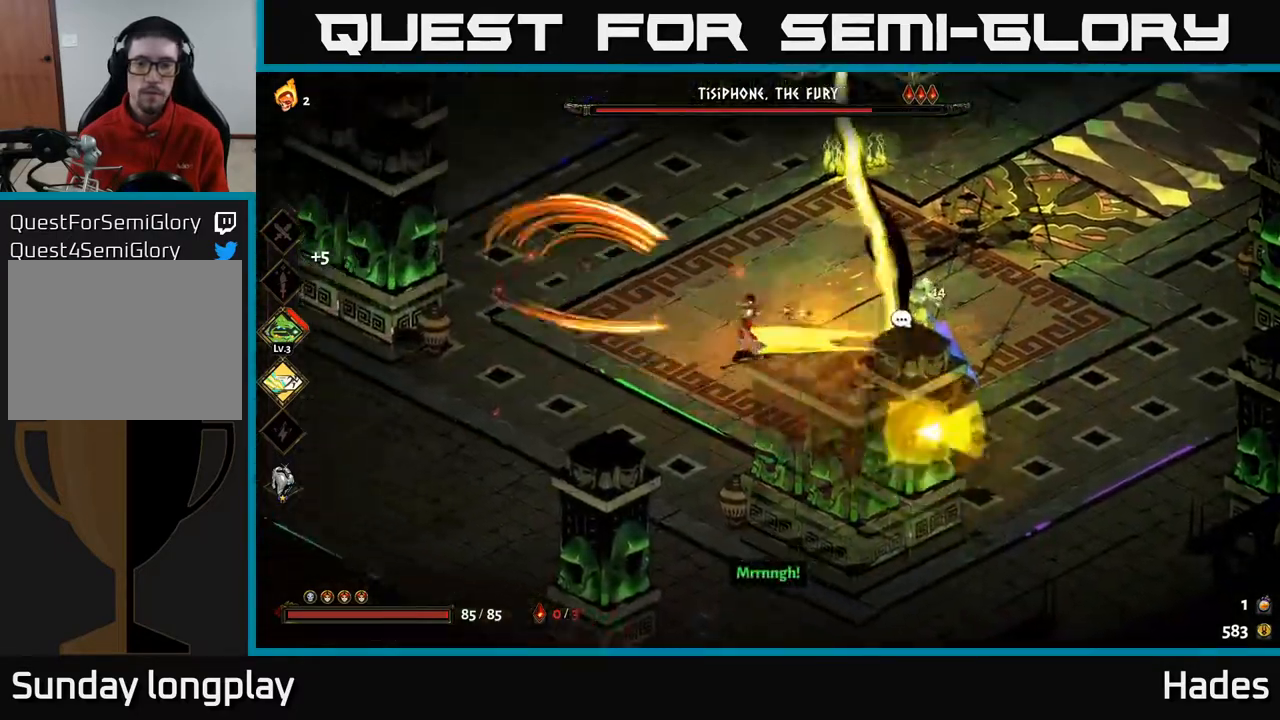
{"buttons": ["A"], "left_stick": "up-right", "events": [[367, "left_stick", "up-right"], [433, "A", "down"]]}
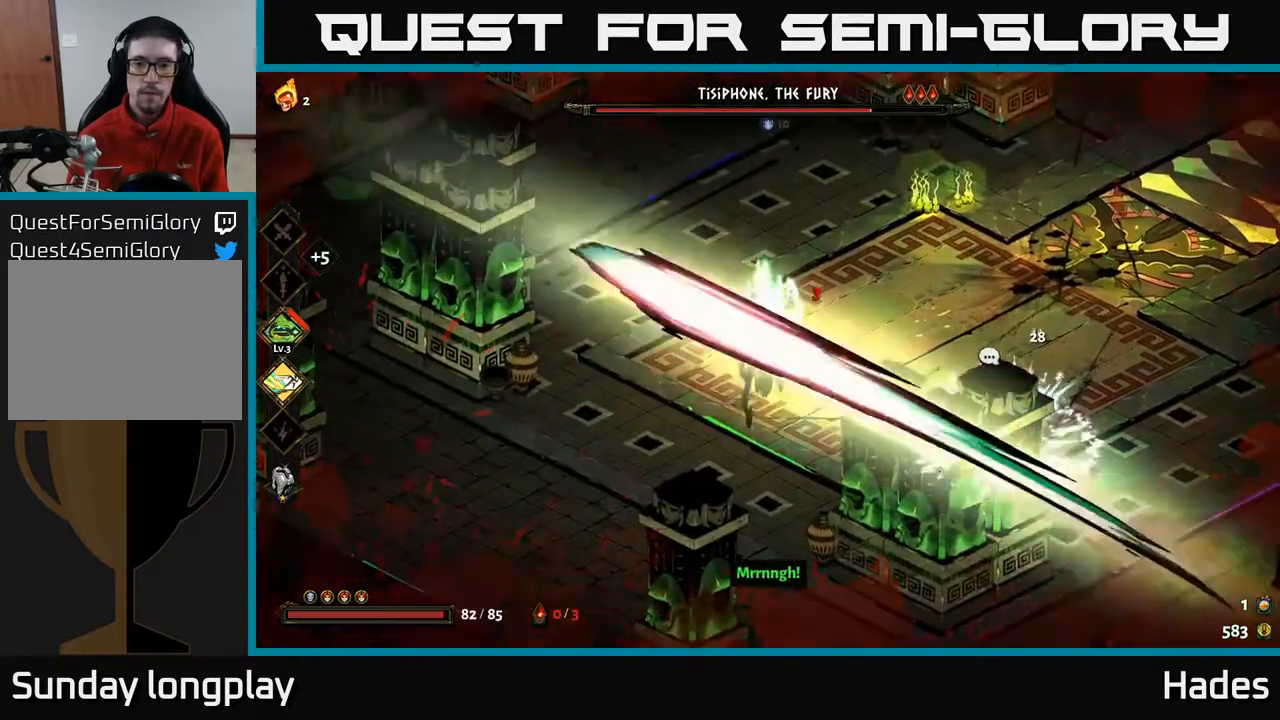
{"buttons": ["A"], "left_stick": "down-right", "events": [[17, "left_stick", "right"], [50, "A", "up"], [100, "A", "down"], [150, "X", "down"], [200, "left_stick", "down-right"], [250, "A", "up"], [267, "A", "down"], [267, "X", "up"], [283, "A", "up"], [367, "A", "down"], [400, "X", "down"], [417, "A", "up"], [500, "A", "down"], [500, "X", "up"]]}
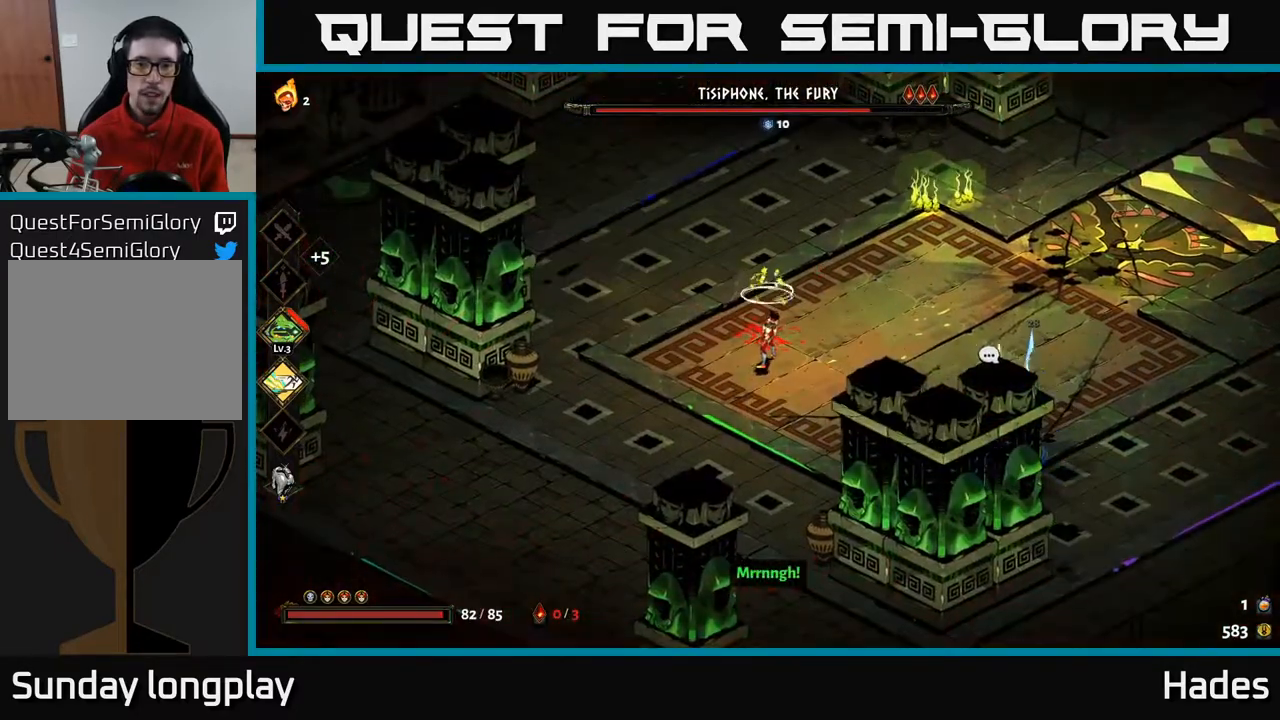
{"buttons": ["A", "X"], "left_stick": "down-right", "events": [[100, "X", "down"], [100, "left_stick", "up-right"], [150, "A", "up"], [183, "X", "up"], [267, "A", "down"], [267, "X", "down"], [317, "left_stick", "right"], [367, "X", "up"], [400, "A", "up"], [433, "A", "down"], [450, "left_stick", "down-right"], [467, "X", "down"]]}
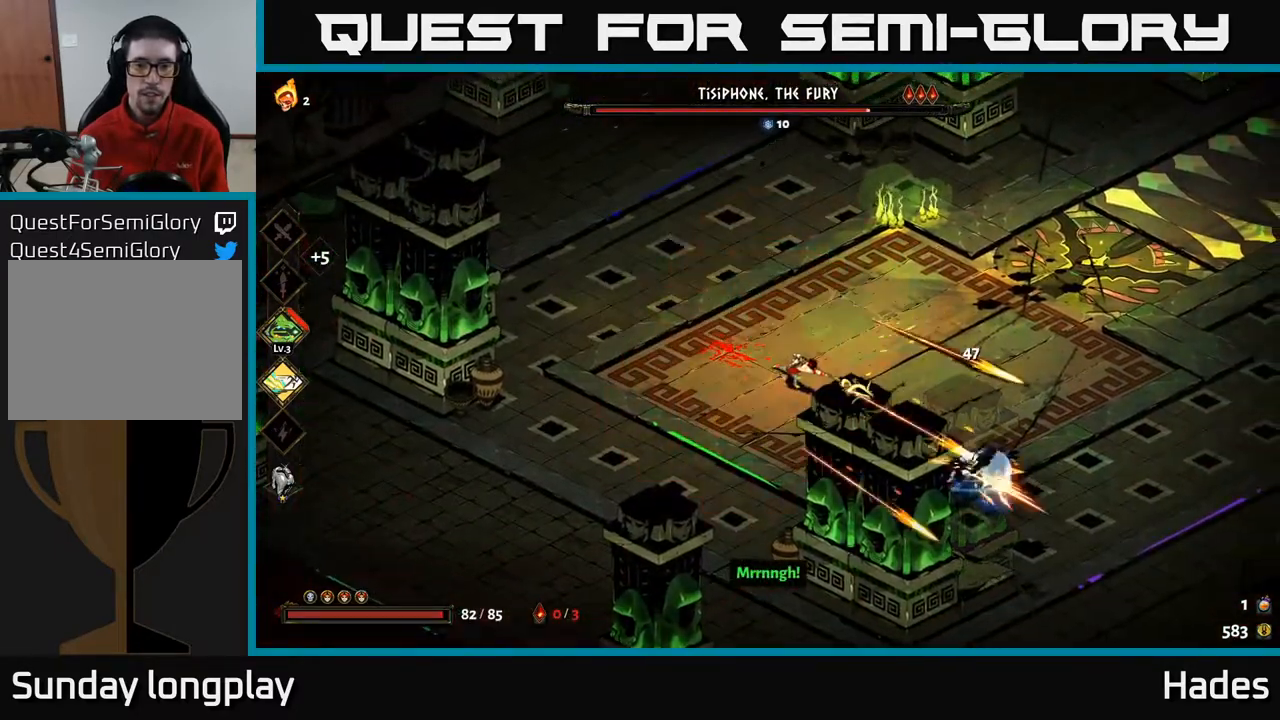
{"buttons": [], "left_stick": "down-right", "events": [[50, "A", "up"], [50, "X", "up"], [133, "A", "down"], [150, "X", "down"], [233, "X", "up"], [267, "left_stick", "right"], [333, "X", "down"], [350, "A", "up"], [433, "X", "up"], [450, "left_stick", "down-right"]]}
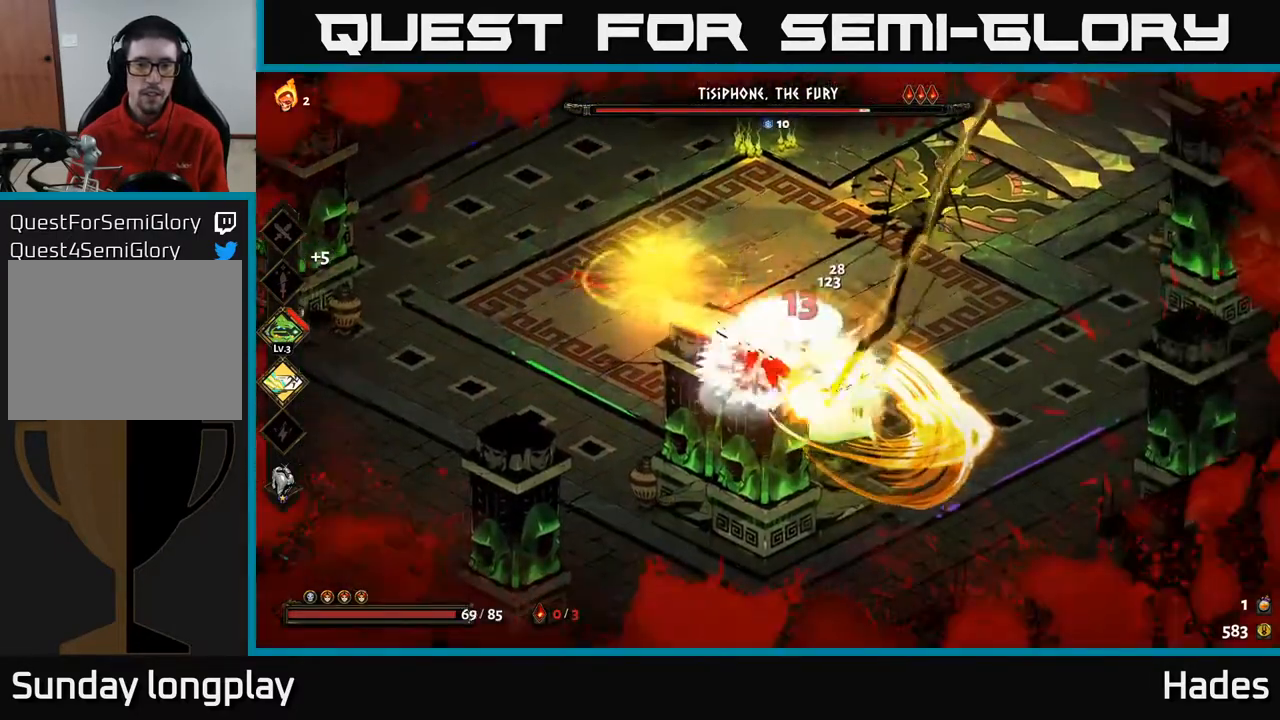
{"buttons": [], "left_stick": "up-left", "events": [[67, "X", "down"], [183, "X", "up"], [183, "left_stick", "down-left"], [350, "X", "down"], [367, "A", "down"], [400, "left_stick", "up-left"], [417, "X", "up"], [500, "A", "up"]]}
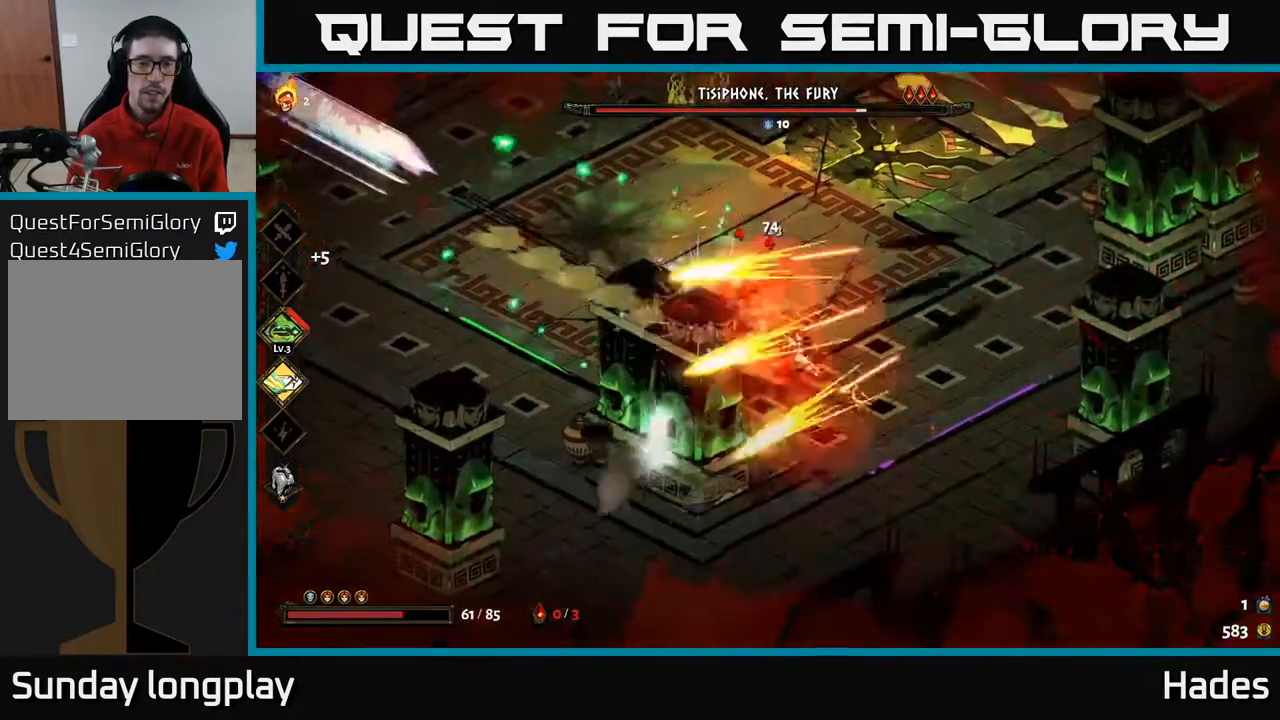
{"buttons": ["A"], "left_stick": "up-left", "events": [[117, "A", "down"], [133, "X", "down"], [217, "X", "up"], [250, "A", "up"], [433, "A", "down"], [450, "X", "down"], [500, "X", "up"]]}
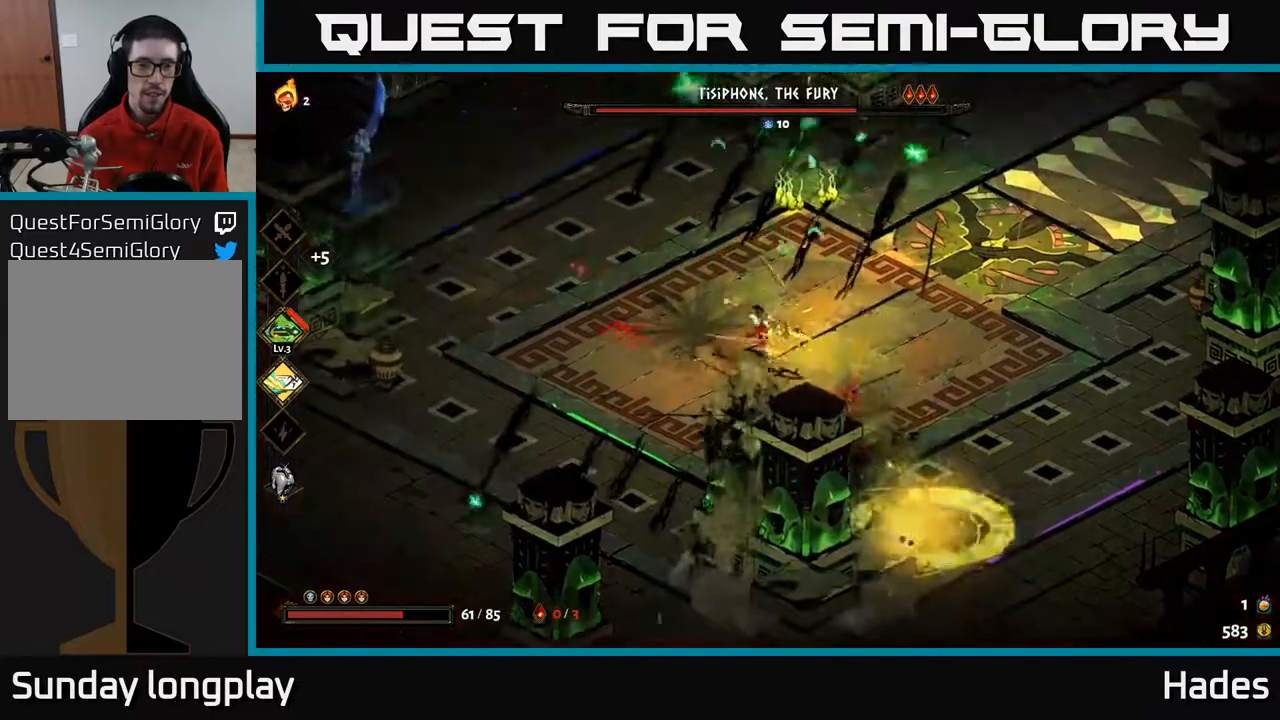
{"buttons": ["X"], "left_stick": "left", "events": [[83, "A", "up"], [133, "A", "down"], [150, "X", "down"], [183, "left_stick", "left"], [200, "A", "up"], [267, "X", "up"], [450, "X", "down"]]}
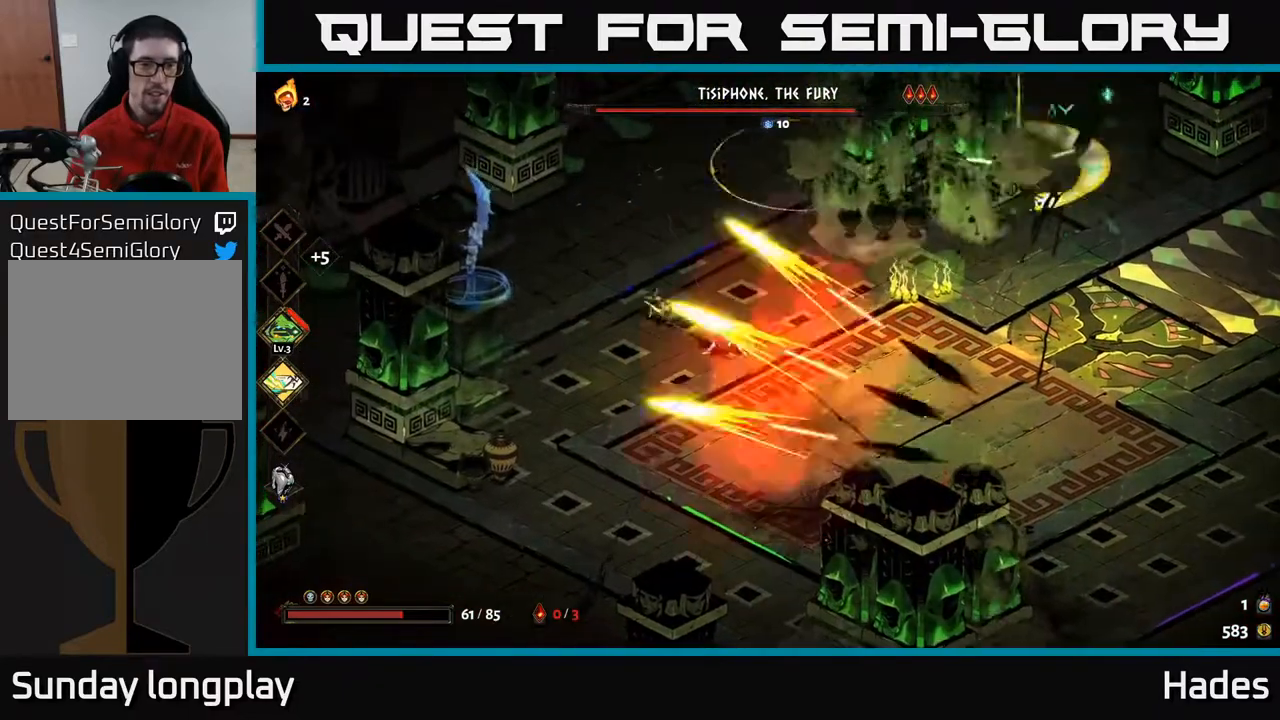
{"buttons": ["X"], "left_stick": "left", "events": [[83, "X", "up"], [367, "A", "down"], [433, "X", "down"], [500, "A", "up"]]}
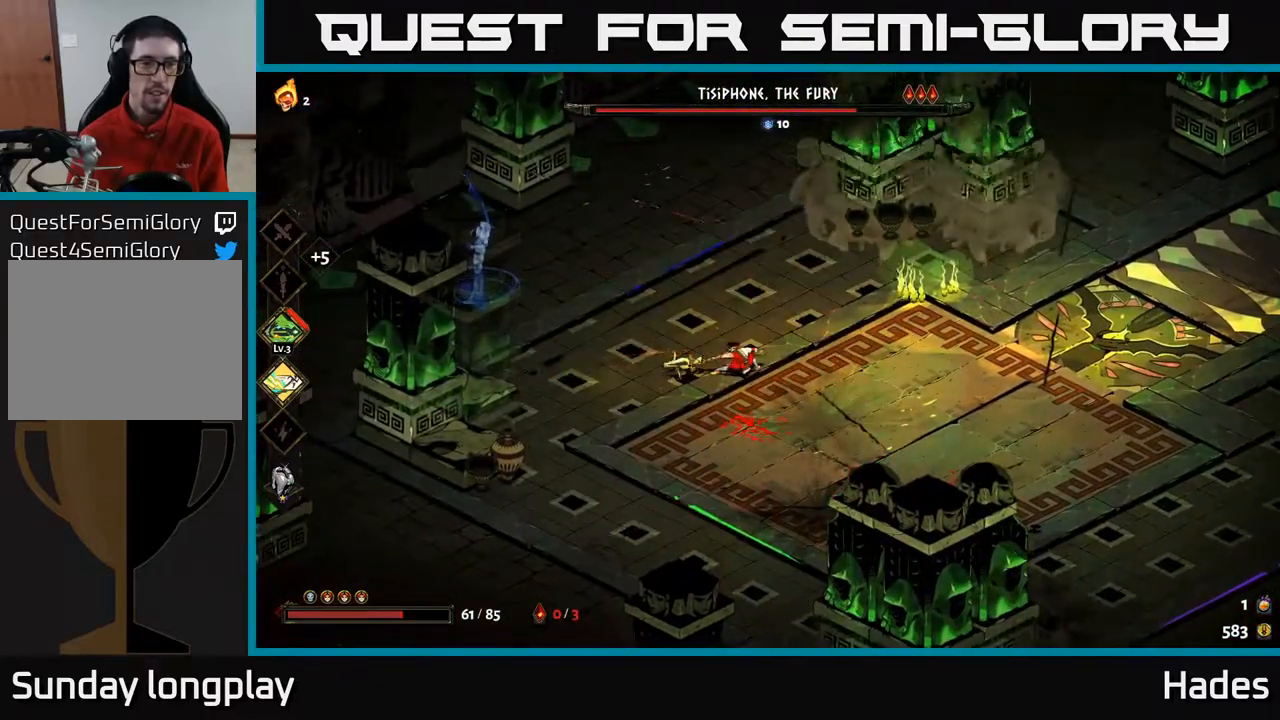
{"buttons": ["X"], "left_stick": "center", "events": [[83, "X", "up"], [200, "X", "down"], [200, "left_stick", "center"], [333, "X", "up"], [483, "X", "down"]]}
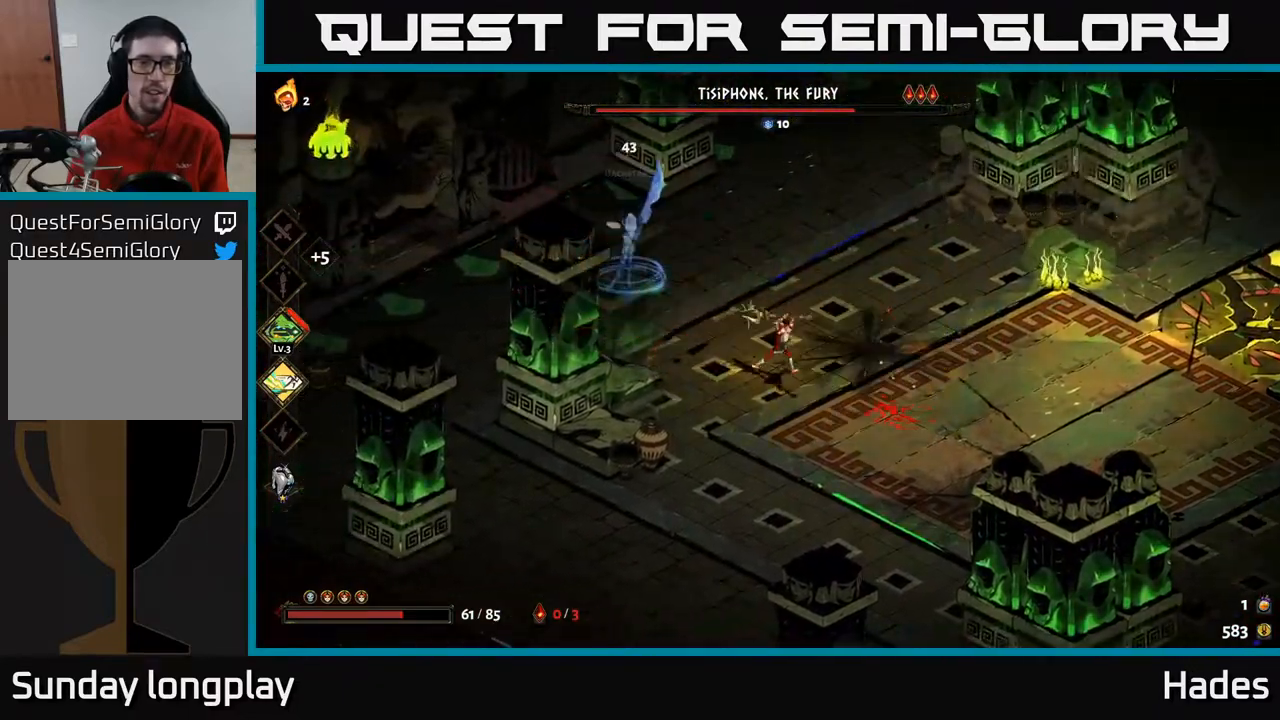
{"buttons": [], "left_stick": "center", "events": [[117, "X", "up"], [267, "X", "down"], [383, "X", "up"]]}
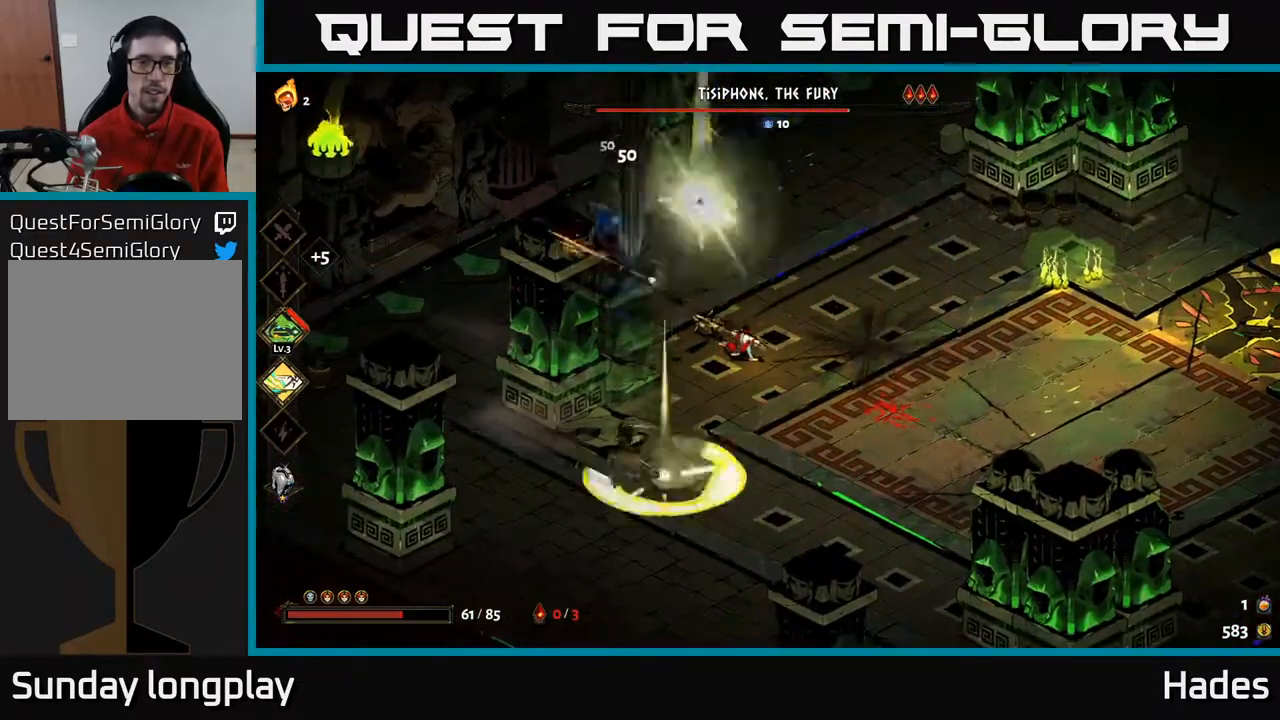
{"buttons": ["A"], "left_stick": "down-right", "events": [[50, "X", "down"], [183, "X", "up"], [350, "left_stick", "down-right"], [400, "A", "down"]]}
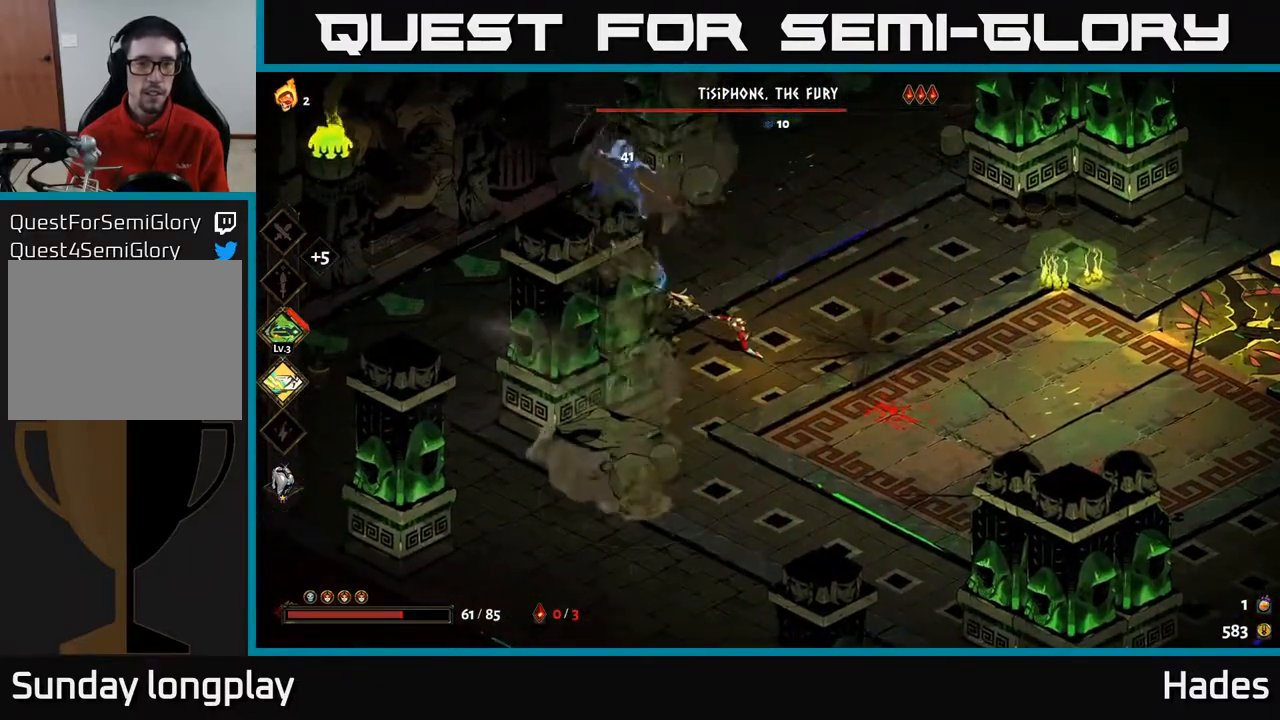
{"buttons": [], "left_stick": "up-right", "events": [[17, "A", "up"], [33, "left_stick", "right"], [133, "A", "down"], [183, "A", "up"], [233, "left_stick", "up-right"]]}
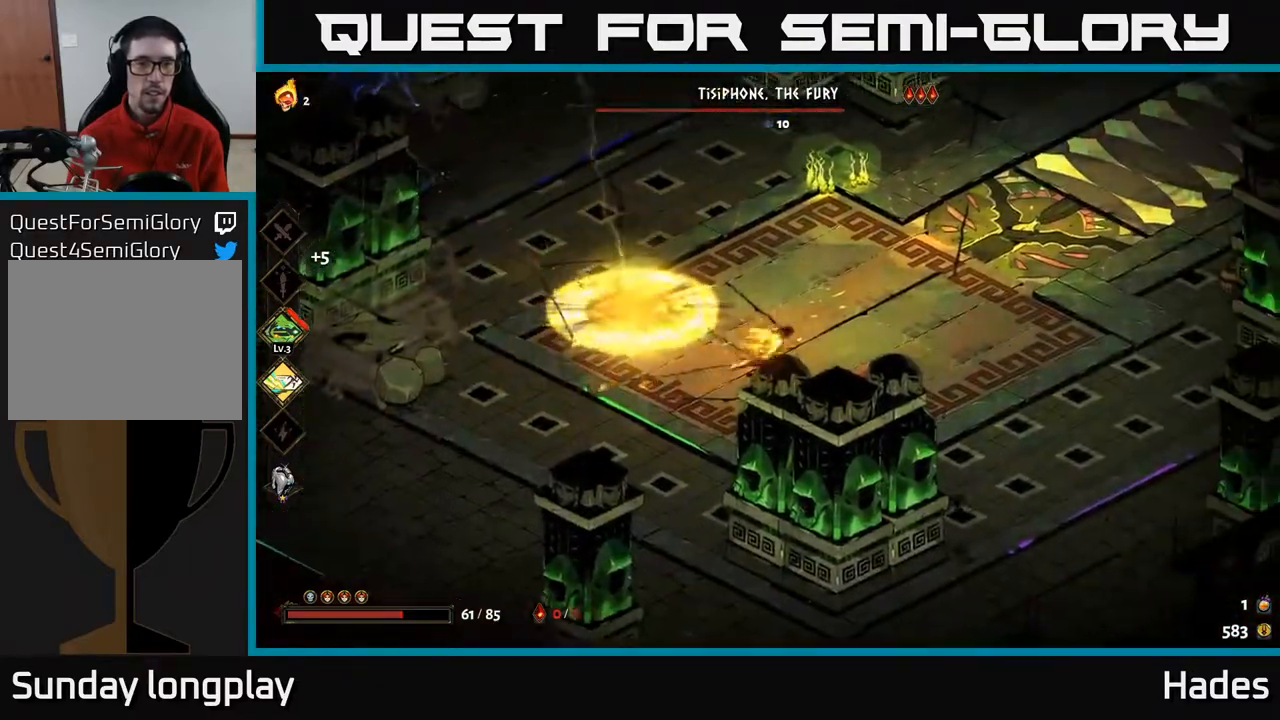
{"buttons": [], "left_stick": "left", "events": [[450, "left_stick", "up-left"], [500, "left_stick", "left"]]}
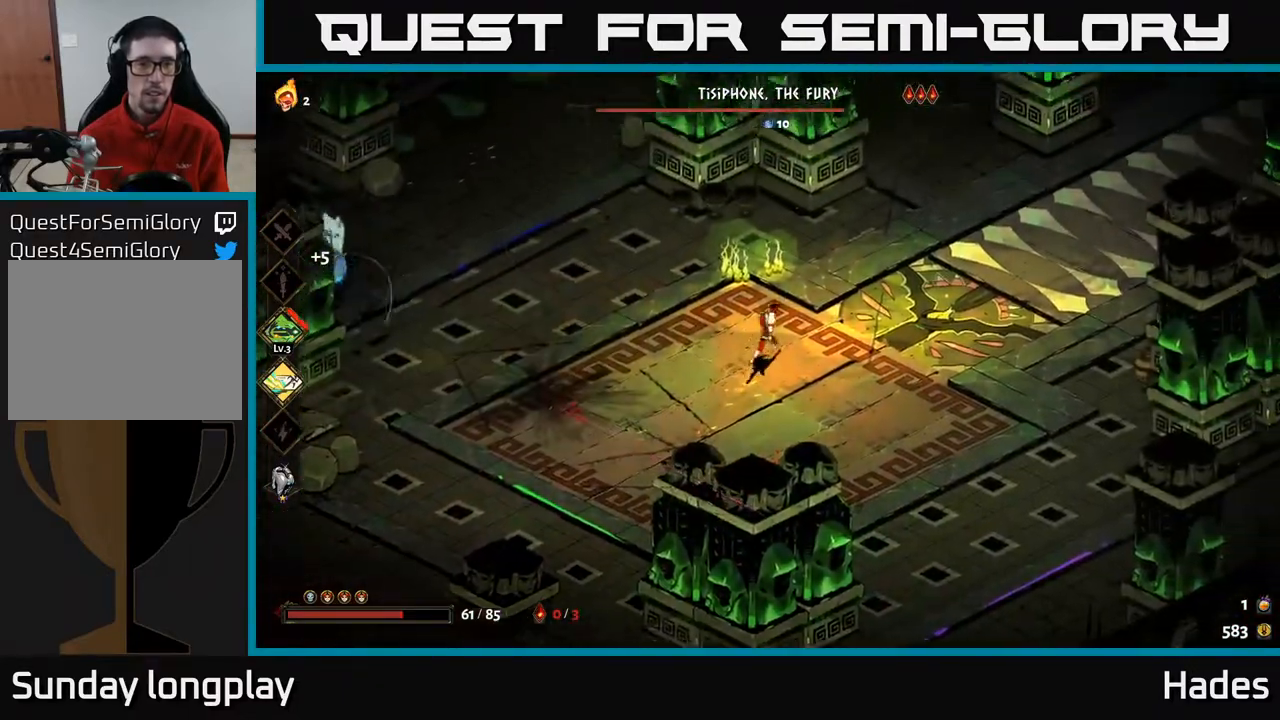
{"buttons": [], "left_stick": "down-left", "events": [[217, "left_stick", "center"], [367, "A", "down"], [367, "left_stick", "left"], [467, "A", "up"], [500, "left_stick", "down-left"]]}
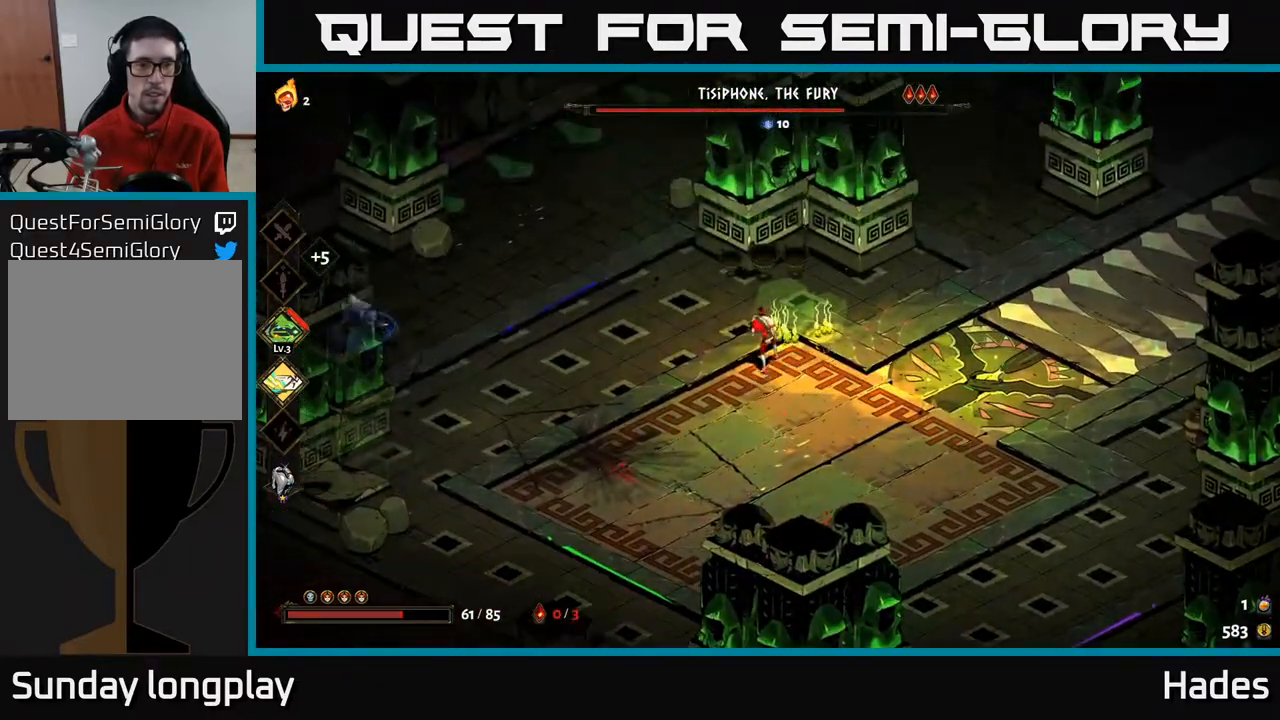
{"buttons": [], "left_stick": "right", "events": [[33, "A", "down"], [67, "X", "down"], [150, "left_stick", "down"], [167, "A", "up"], [167, "X", "up"], [250, "A", "down"], [267, "X", "down"], [283, "A", "up"], [333, "left_stick", "down-right"], [350, "X", "up"], [467, "left_stick", "right"]]}
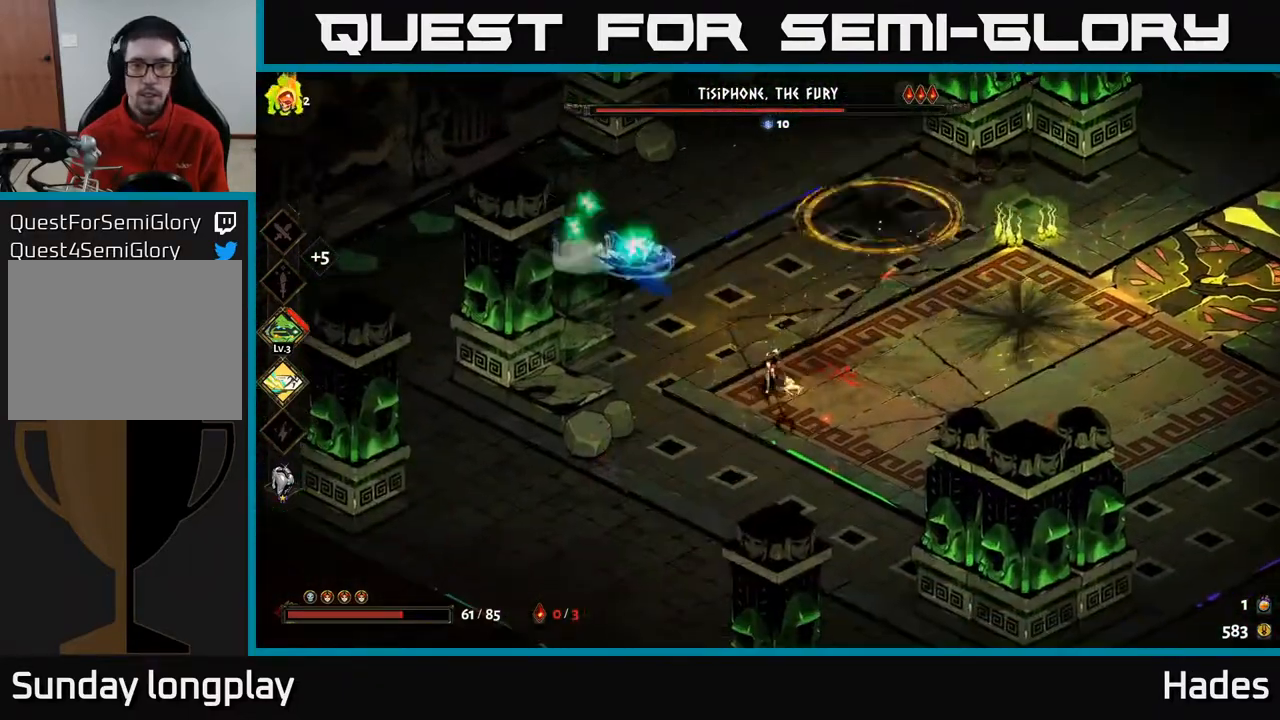
{"buttons": ["A"], "left_stick": "right", "events": [[200, "left_stick", "down-right"], [317, "A", "down"], [333, "X", "down"], [367, "left_stick", "right"], [417, "X", "up"], [450, "A", "up"], [500, "A", "down"]]}
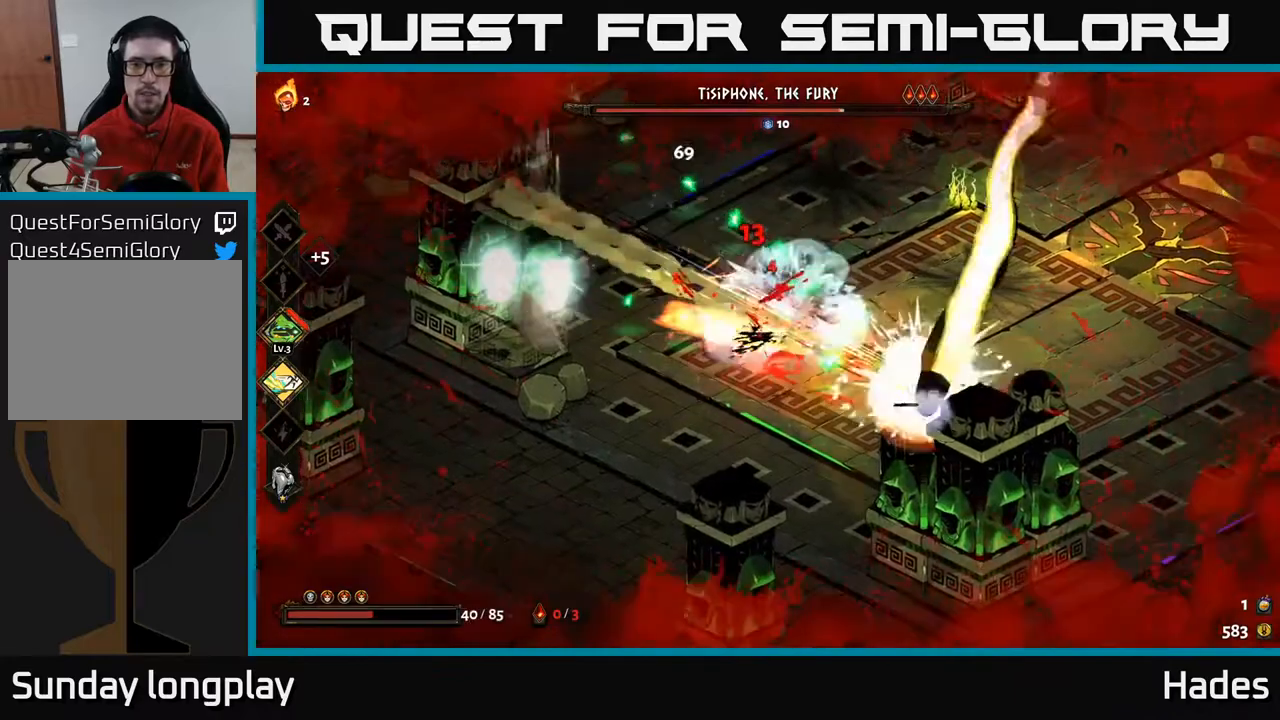
{"buttons": ["X"], "left_stick": "center", "events": [[33, "X", "down"], [67, "A", "up"], [117, "X", "up"], [150, "left_stick", "down-right"], [217, "X", "down"], [317, "X", "up"], [367, "left_stick", "center"], [433, "X", "down"]]}
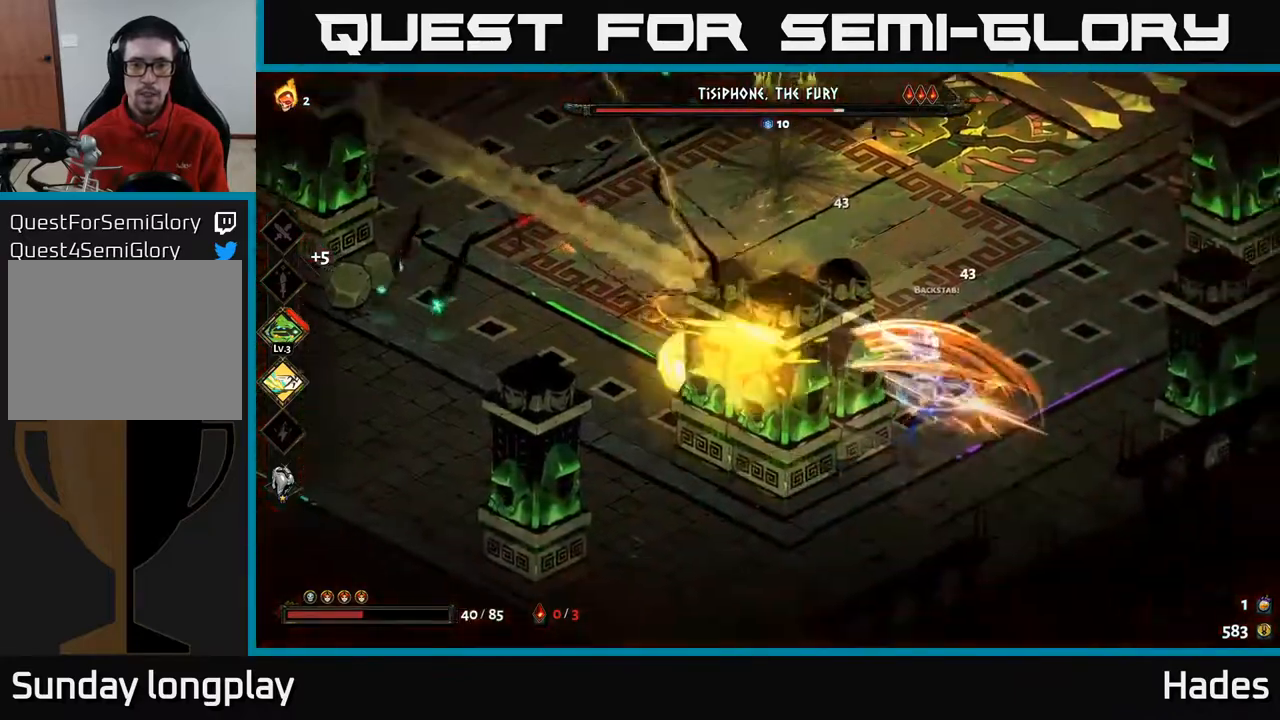
{"buttons": ["X"], "left_stick": "right", "events": [[50, "X", "up"], [133, "left_stick", "down-right"], [217, "A", "down"], [250, "X", "down"], [250, "left_stick", "right"], [367, "X", "up"], [417, "A", "up"], [450, "A", "down"], [483, "X", "down"], [500, "A", "up"]]}
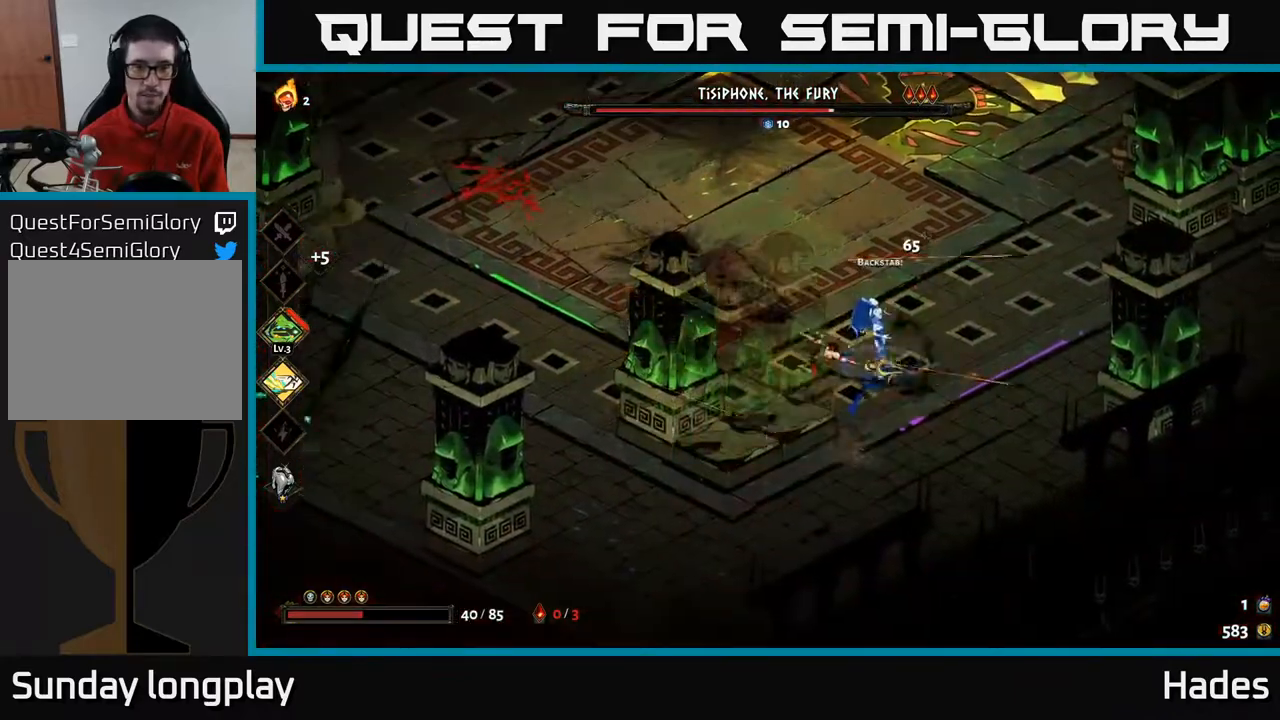
{"buttons": [], "left_stick": "right", "events": [[33, "left_stick", "center"], [83, "X", "up"], [167, "X", "down"], [300, "X", "up"], [400, "X", "down"], [417, "left_stick", "right"], [500, "X", "up"]]}
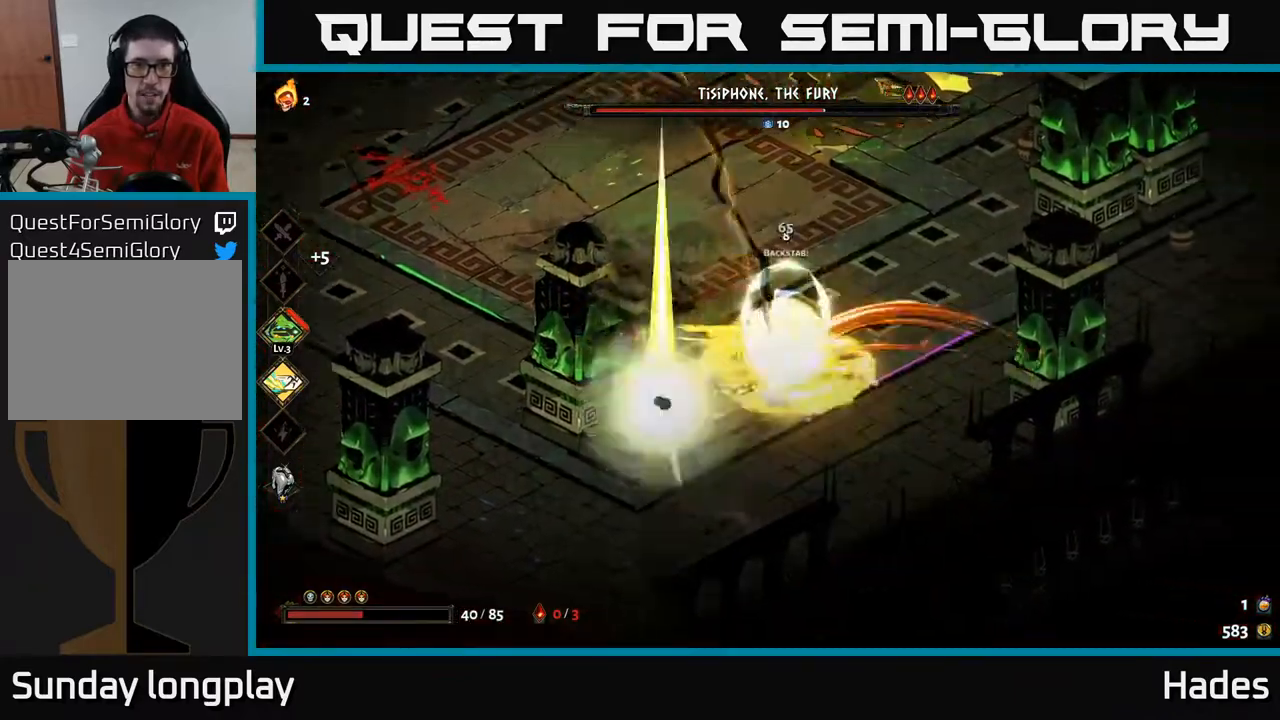
{"buttons": [], "left_stick": "center", "events": [[150, "A", "down"], [150, "X", "down"], [250, "X", "up"], [267, "left_stick", "left"], [350, "A", "up"], [367, "X", "down"], [467, "X", "up"], [500, "left_stick", "center"]]}
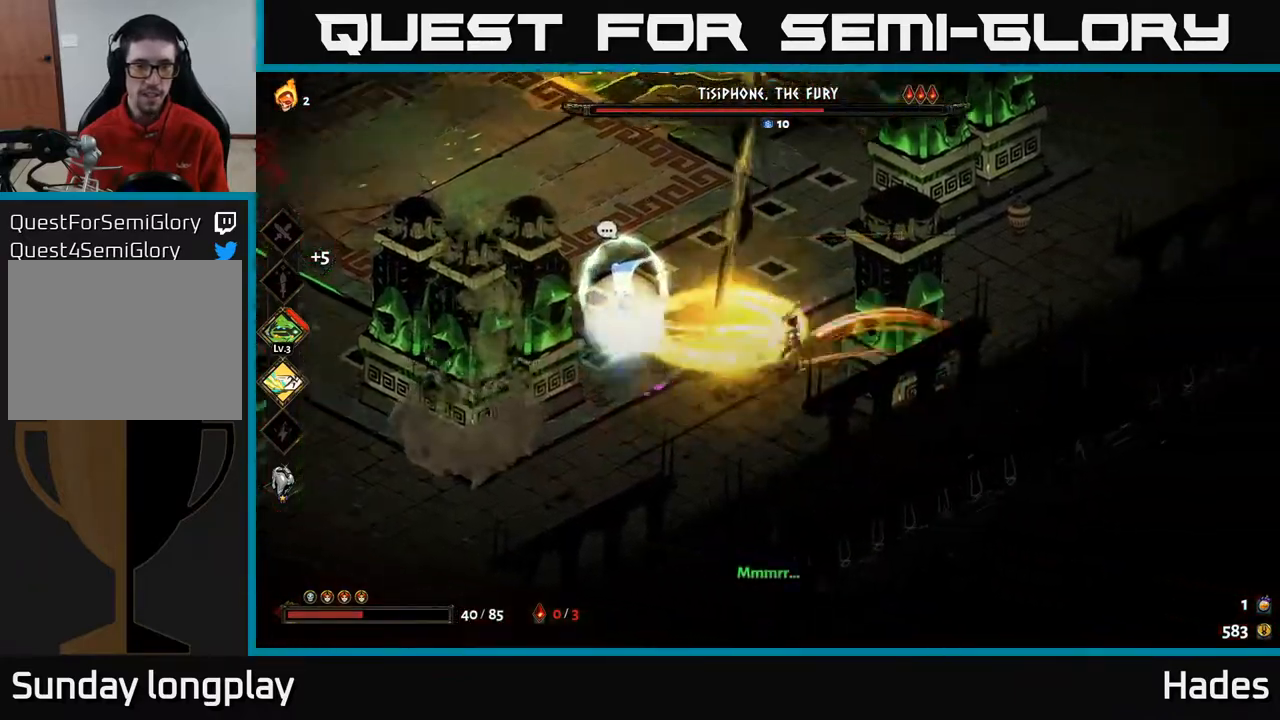
{"buttons": ["A"], "left_stick": "up-left", "events": [[67, "X", "down"], [183, "X", "up"], [183, "left_stick", "left"], [383, "left_stick", "up-left"], [467, "A", "down"]]}
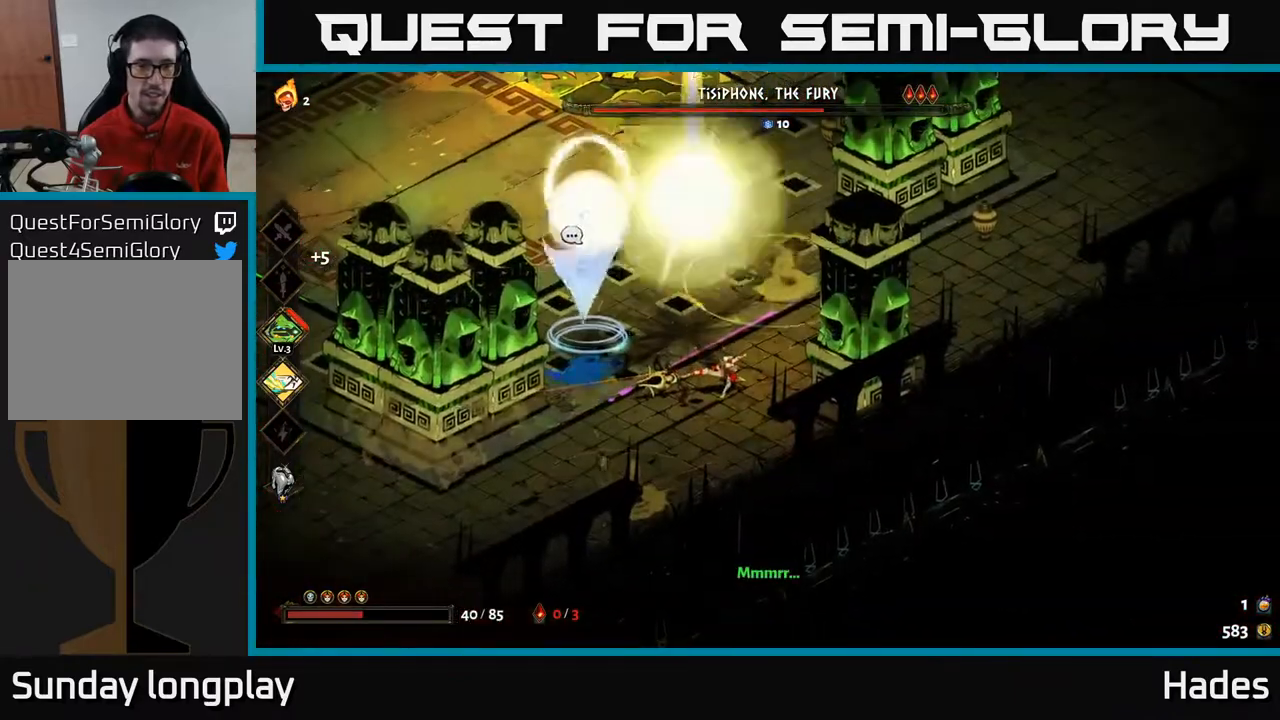
{"buttons": [], "left_stick": "down", "events": [[67, "A", "up"], [150, "A", "down"], [183, "X", "down"], [183, "left_stick", "left"], [267, "X", "up"], [283, "left_stick", "down-left"], [400, "A", "up"], [400, "X", "down"], [500, "X", "up"], [500, "left_stick", "down"]]}
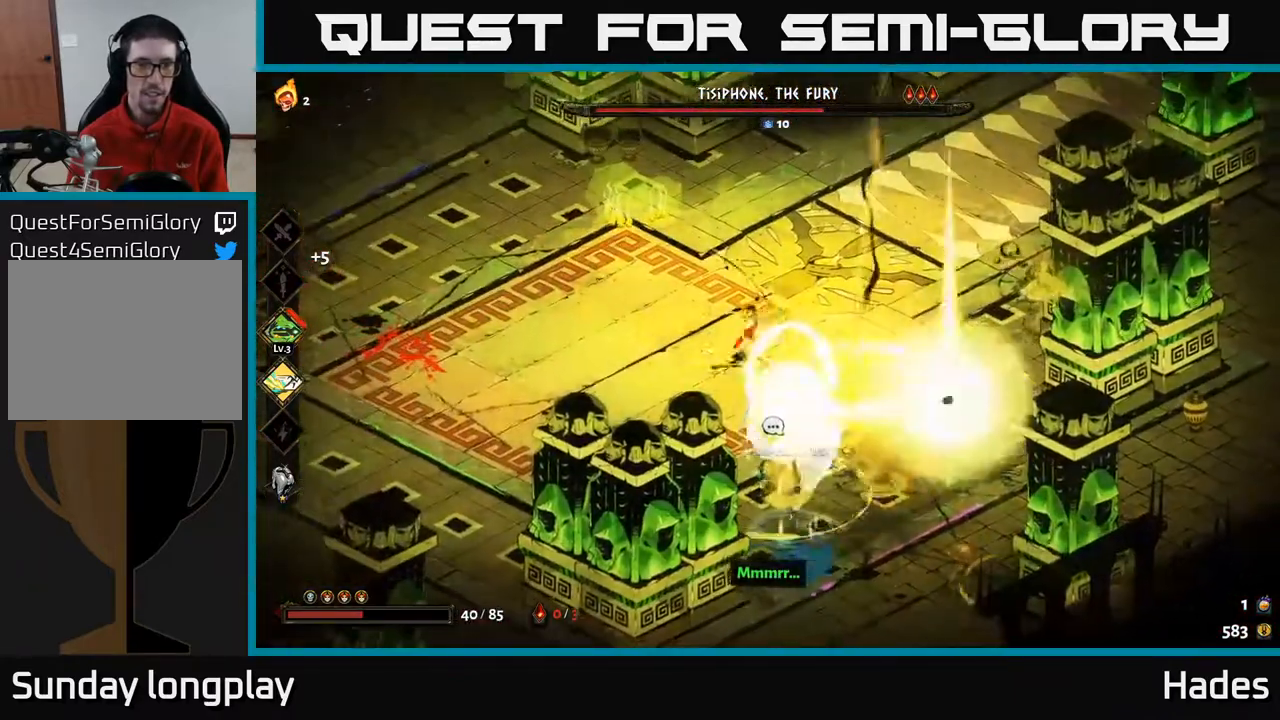
{"buttons": [], "left_stick": "down", "events": [[150, "X", "down"], [217, "X", "up"]]}
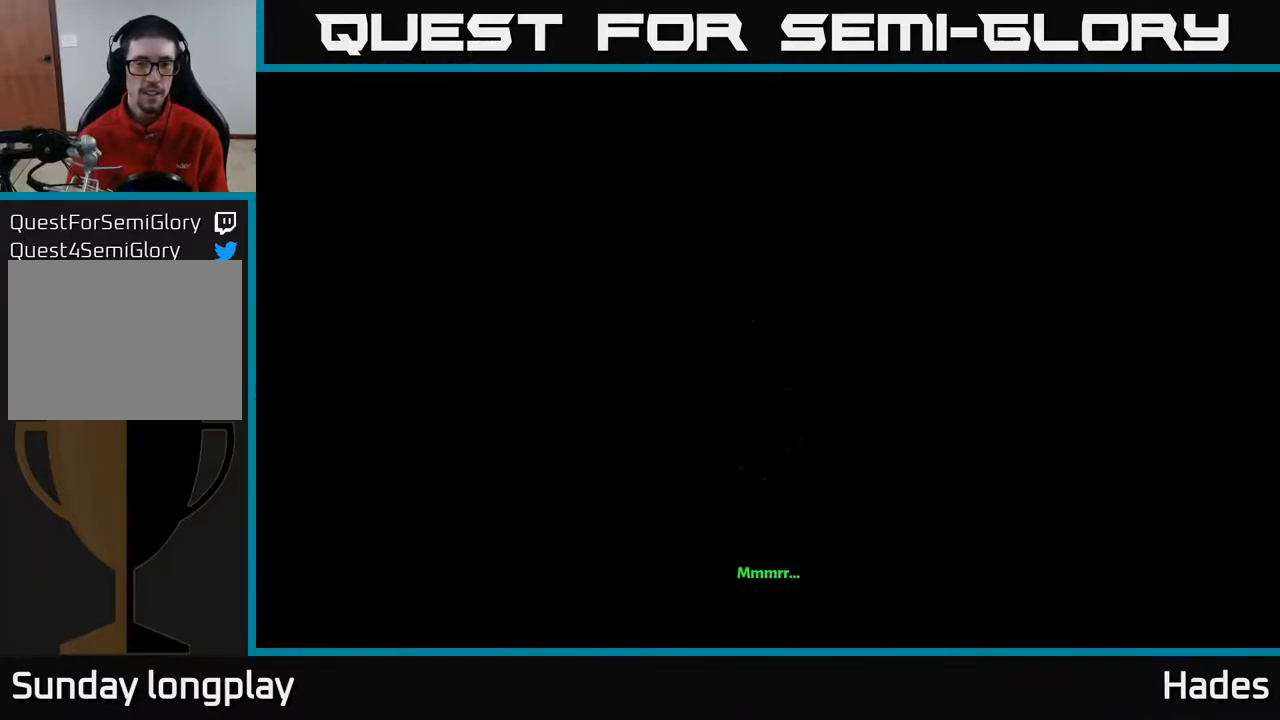
{"buttons": [], "left_stick": "down", "events": [[250, "A", "down"], [383, "A", "up"]]}
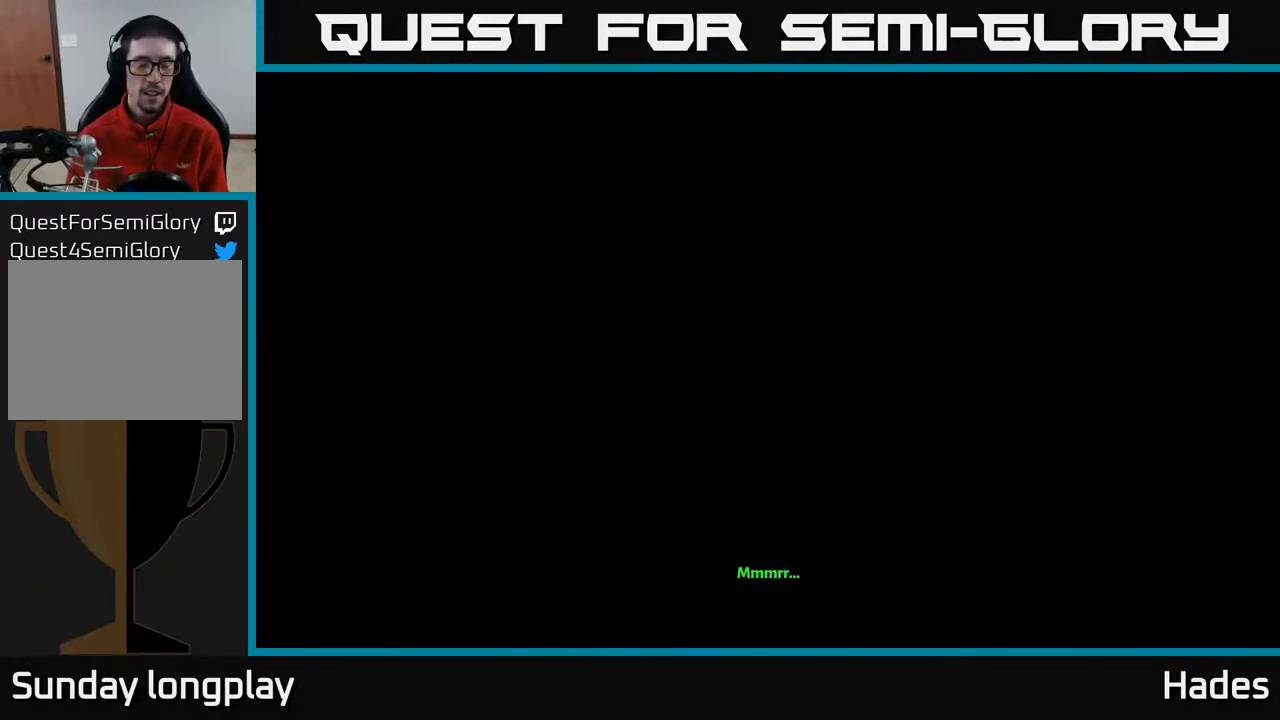
{"buttons": [], "left_stick": "center", "events": [[83, "left_stick", "center"]]}